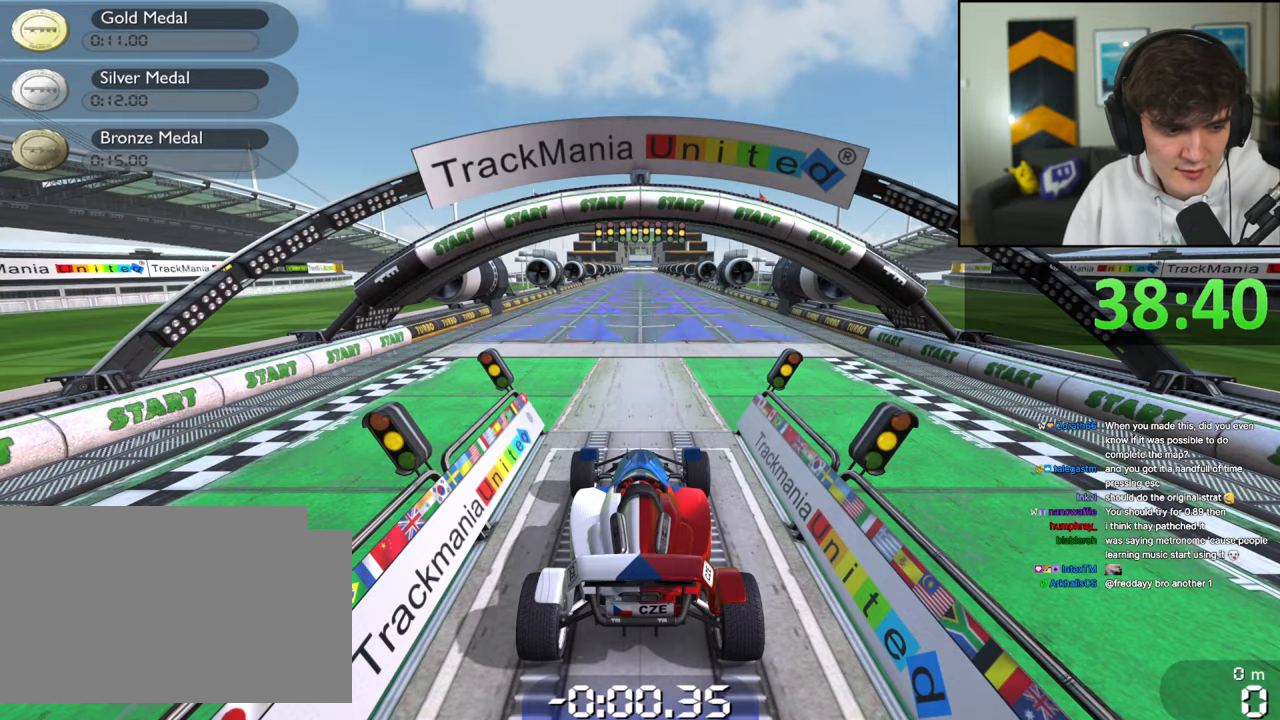
Gameplay with keyboard; each line is a JSON object with the keys held at the frame after it. "events" lists presses ("down") and releases ("up") of "brake", "down", "left", "right" and "up" between this image and that frame as [ms after this image, input, new state], when the widget could be followed in between. No other keys are recorded. Mouse input is not recorded. Key names are as the overlay labels them; some are game actions (e.g. jump) rather than physical keys.
{"keys": [], "events": []}
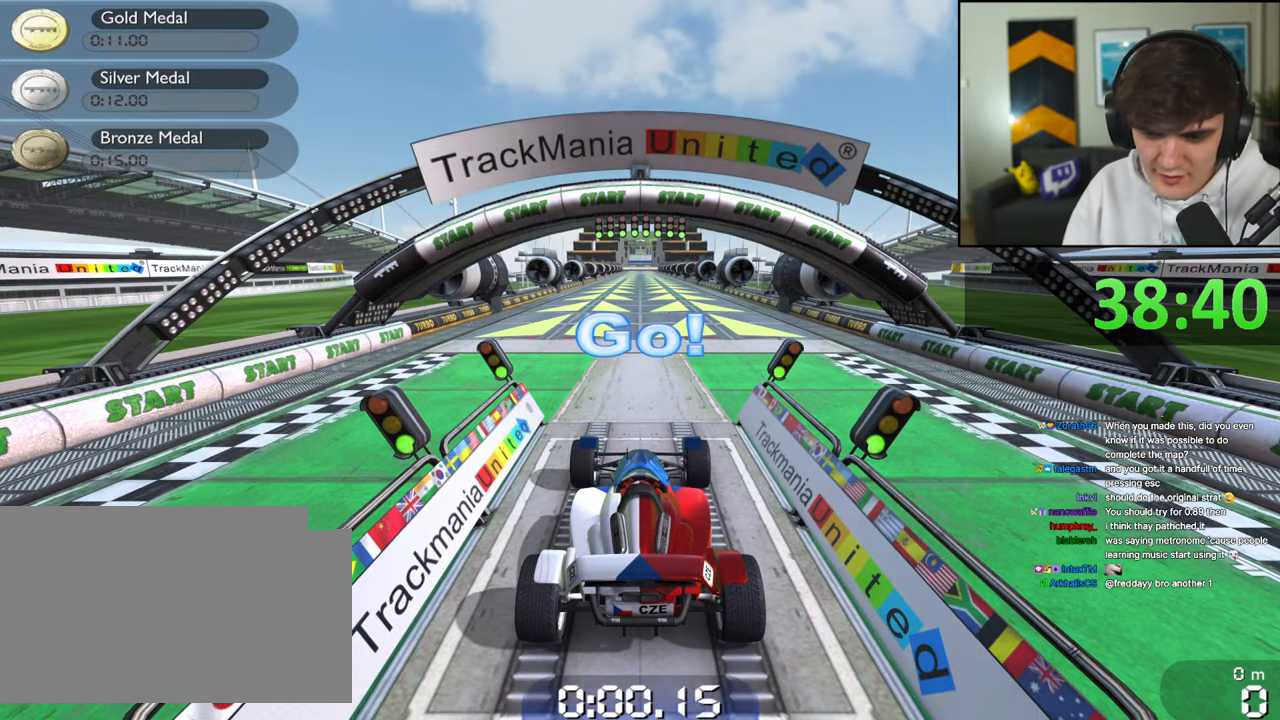
{"keys": [], "events": []}
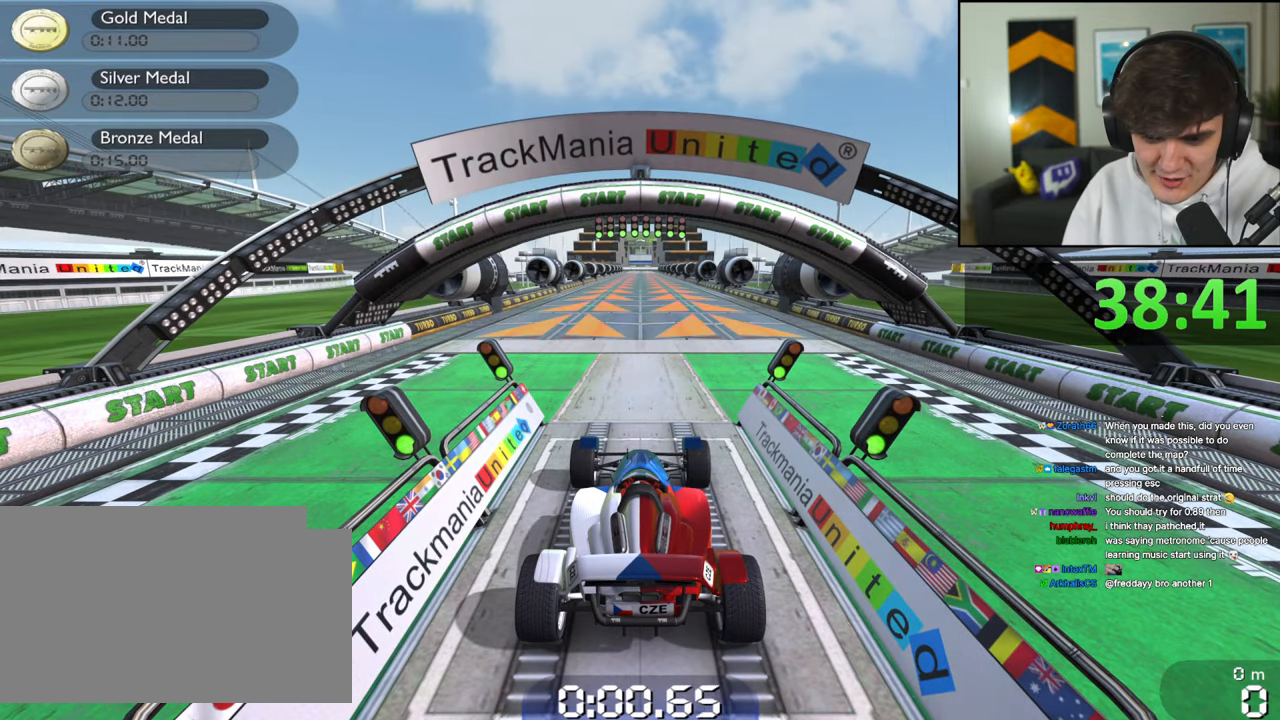
{"keys": ["up"], "events": [[167, "up", "down"]]}
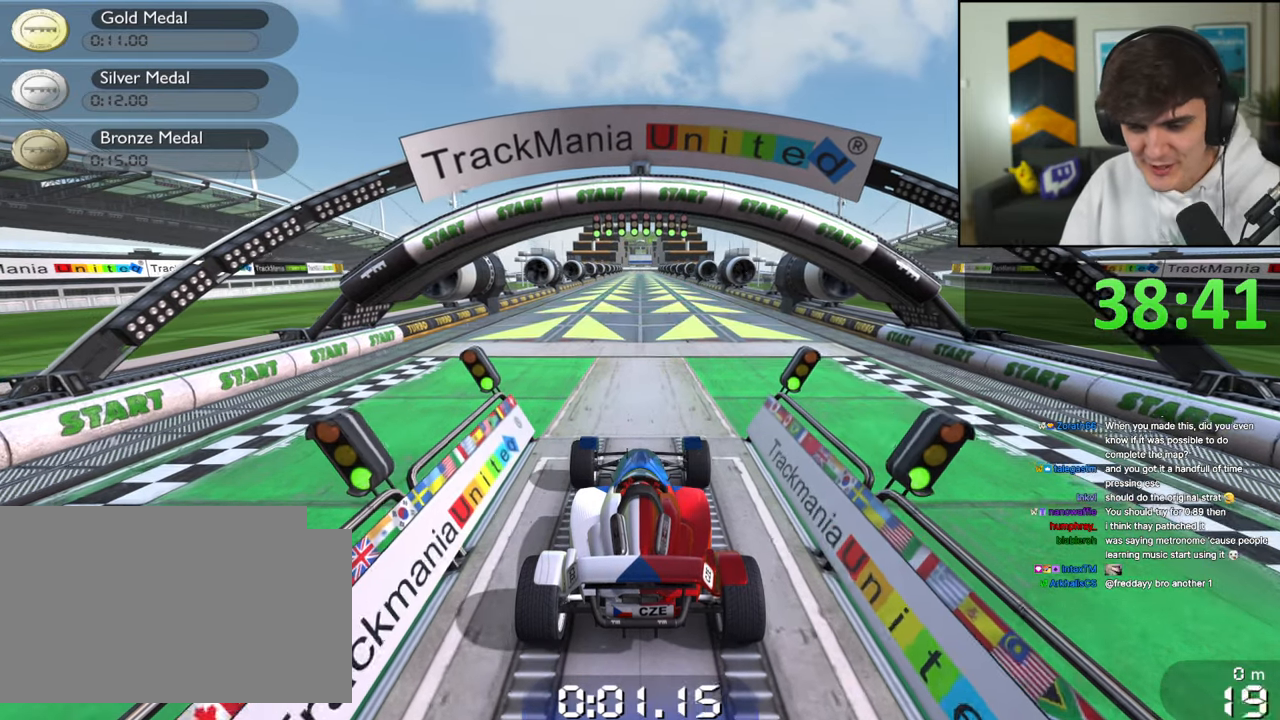
{"keys": ["up"], "events": []}
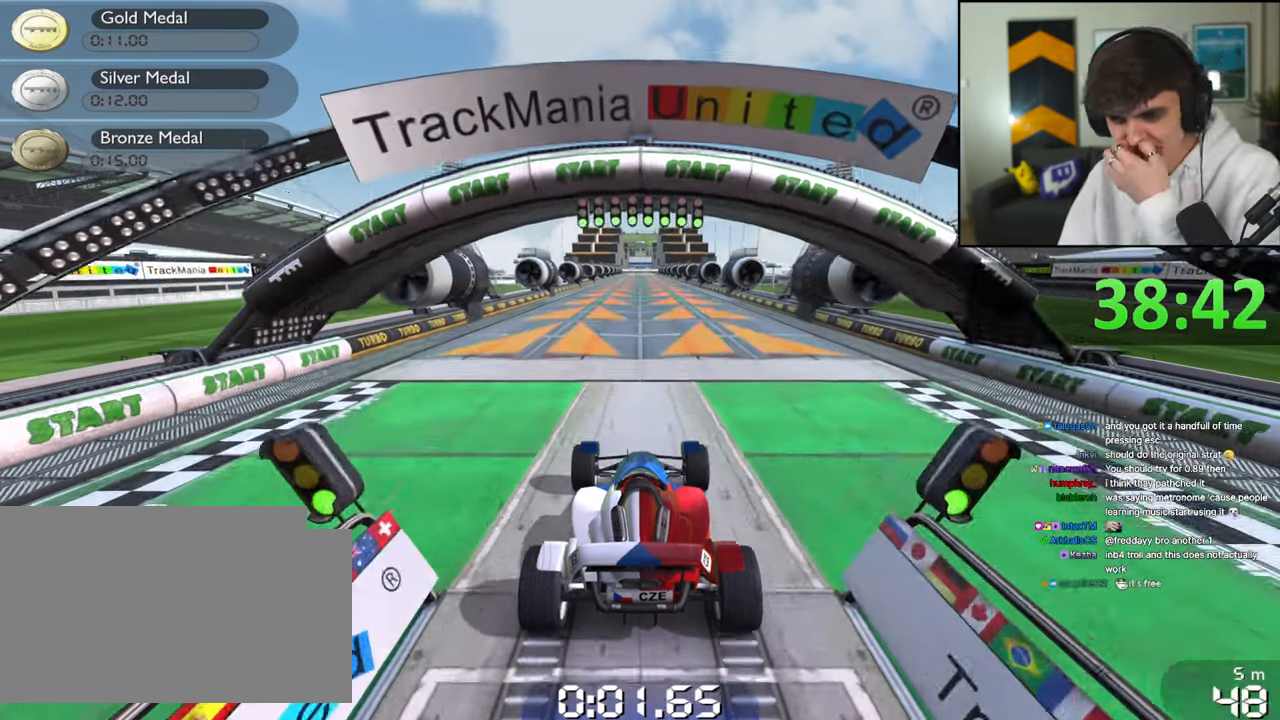
{"keys": ["up"], "events": []}
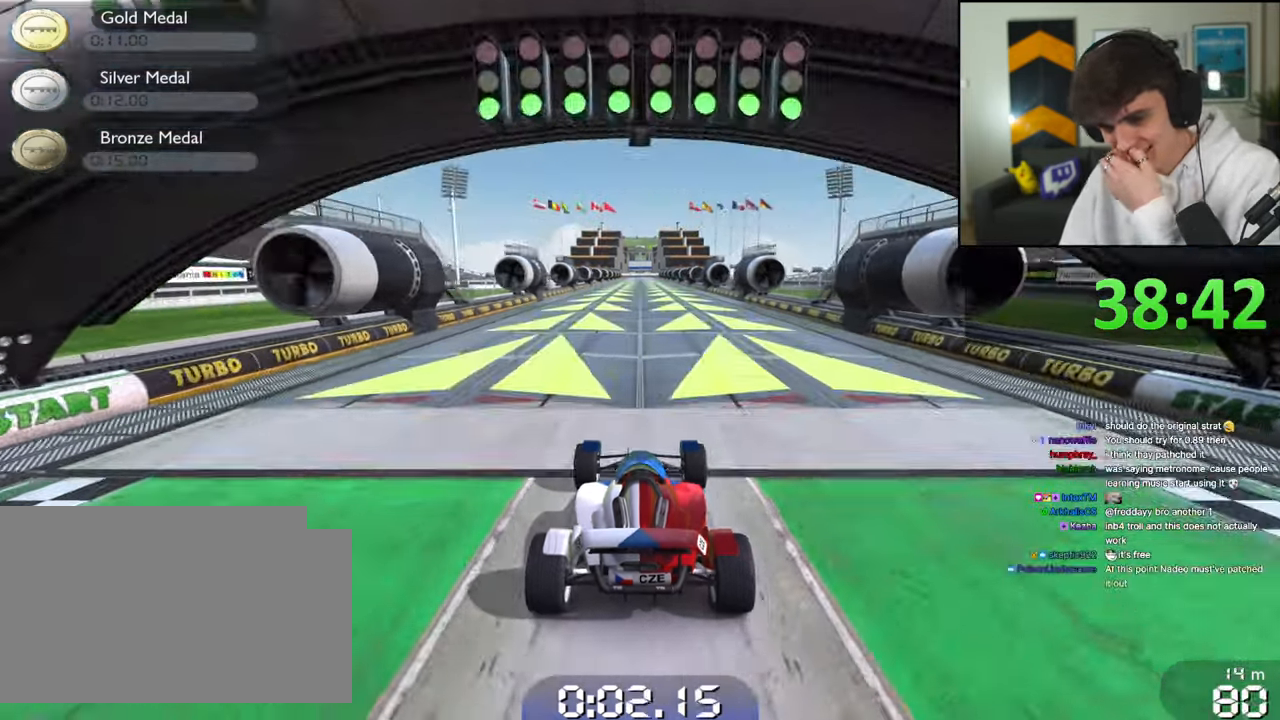
{"keys": ["up"], "events": []}
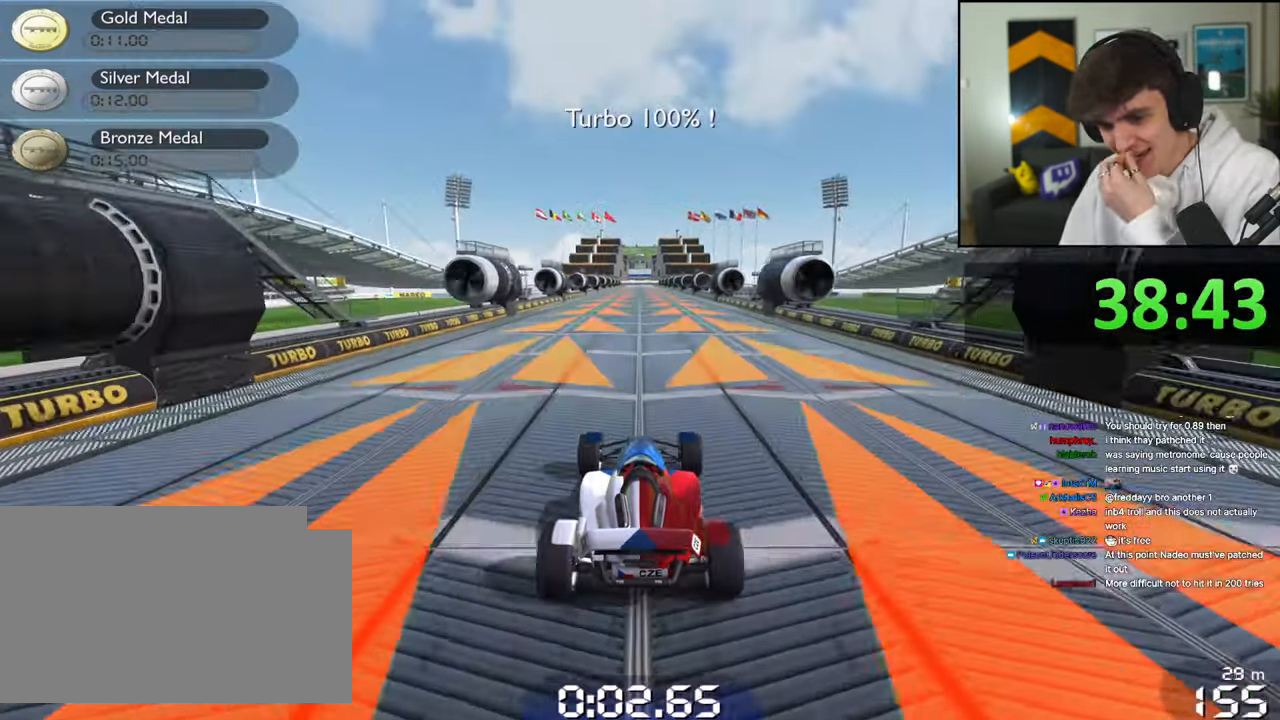
{"keys": ["up"], "events": []}
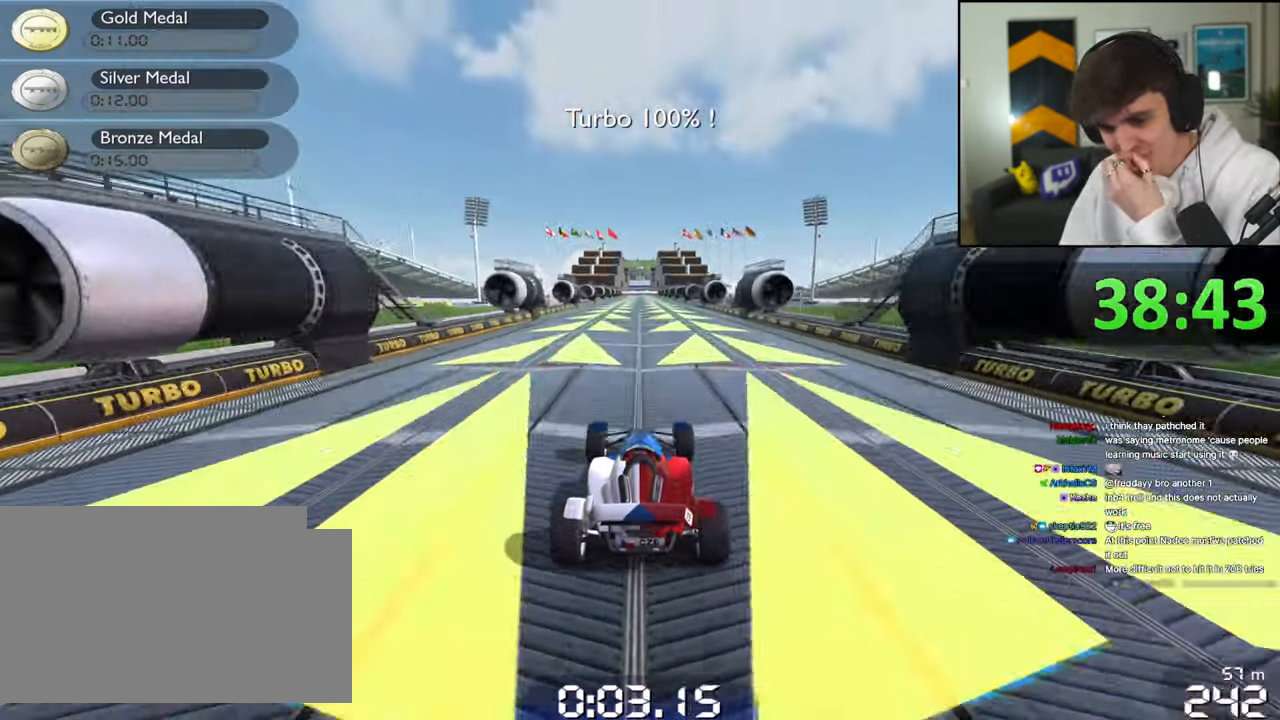
{"keys": ["up"], "events": []}
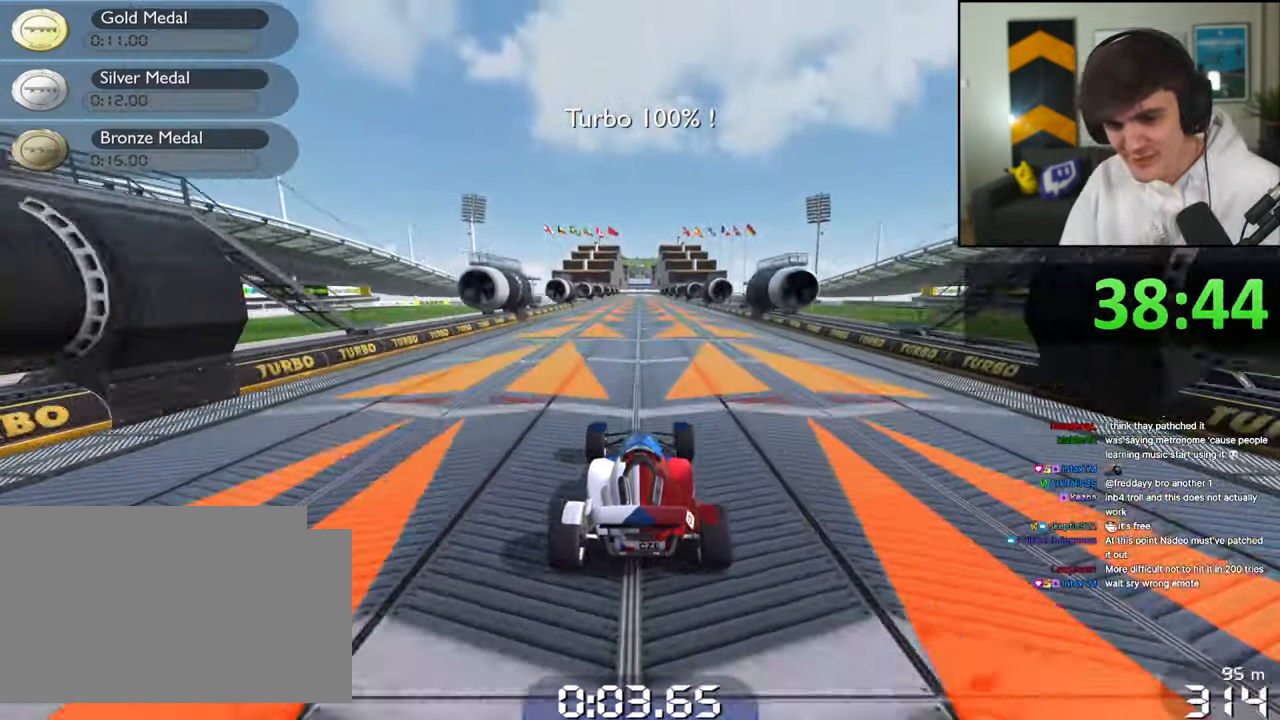
{"keys": ["up"], "events": []}
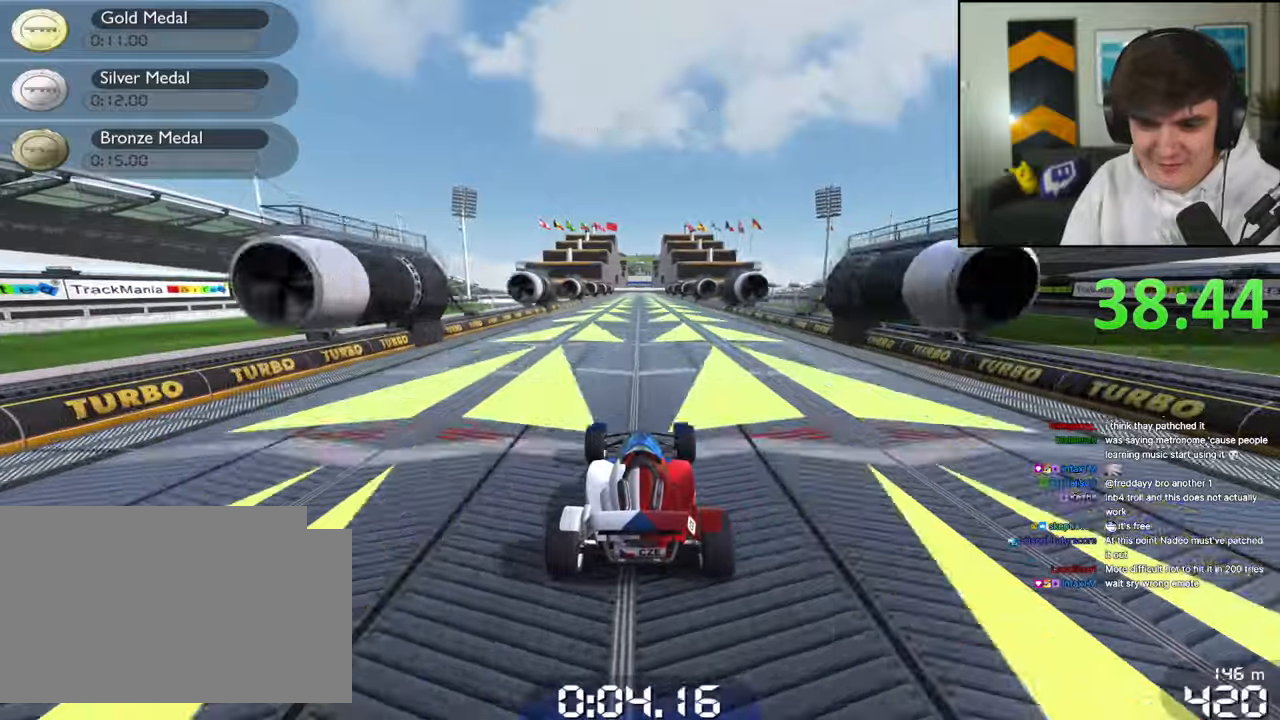
{"keys": ["up"], "events": []}
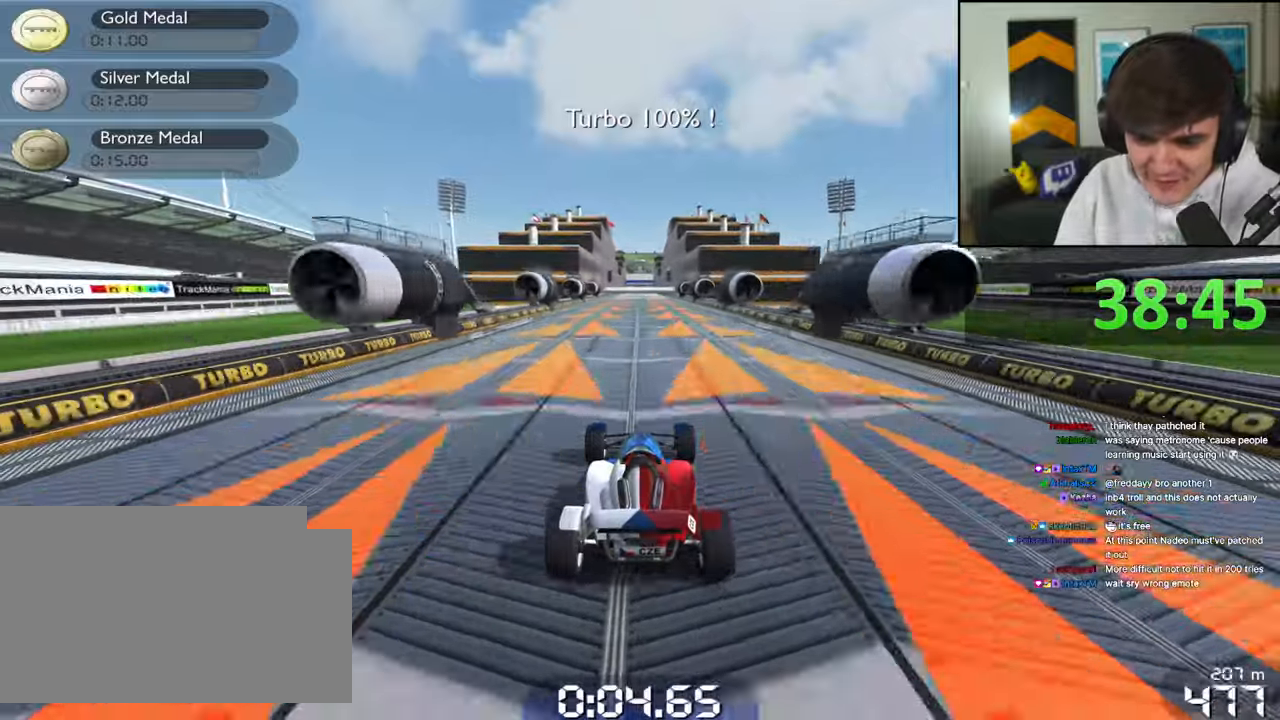
{"keys": ["up"], "events": []}
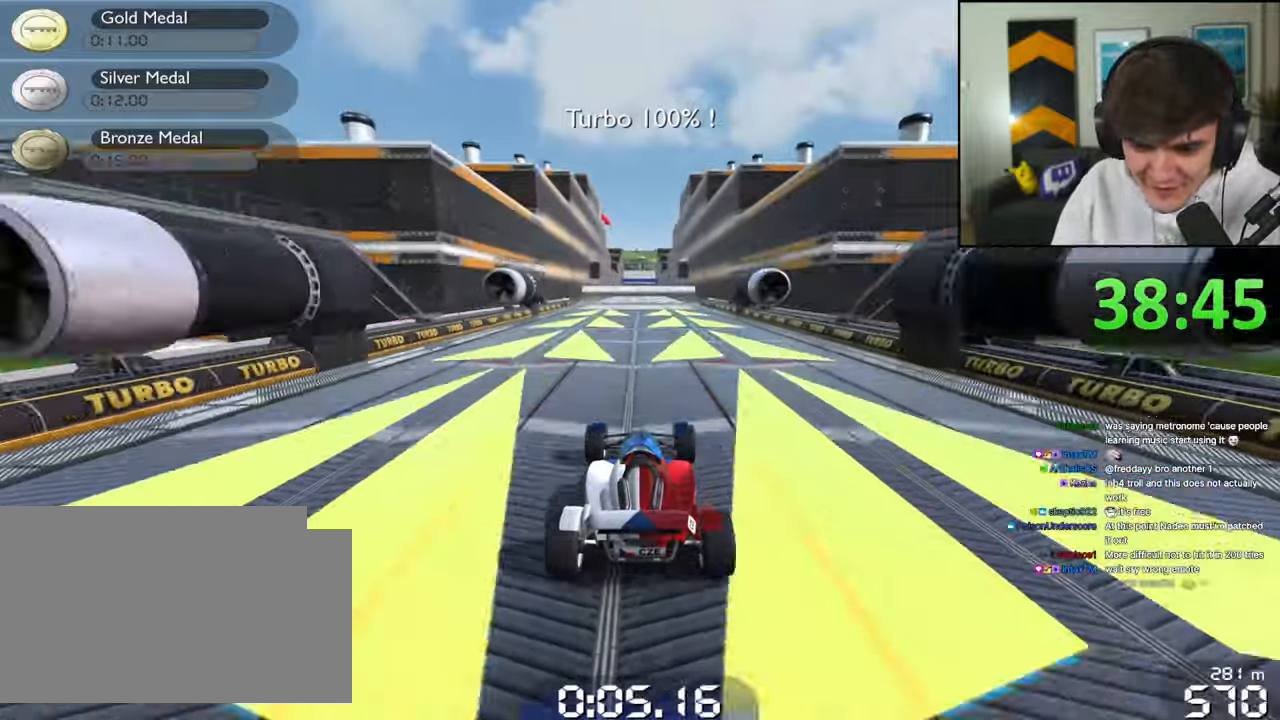
{"keys": ["up"], "events": []}
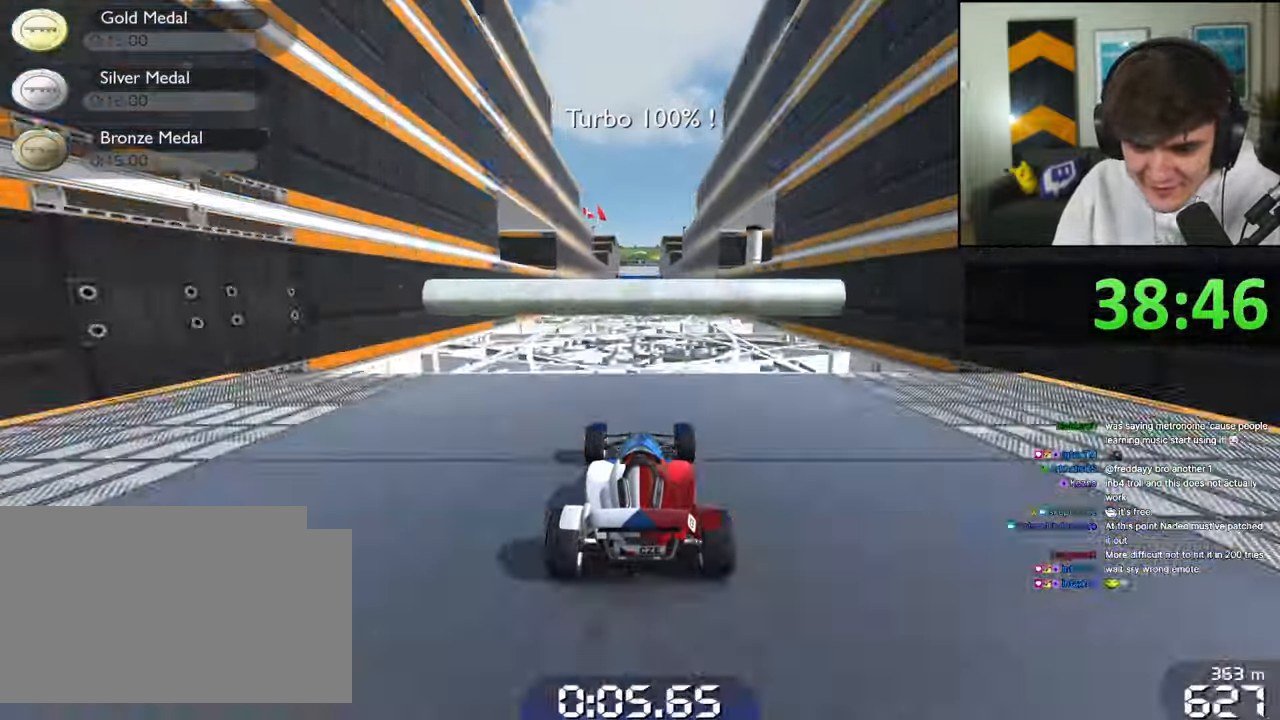
{"keys": ["up"], "events": []}
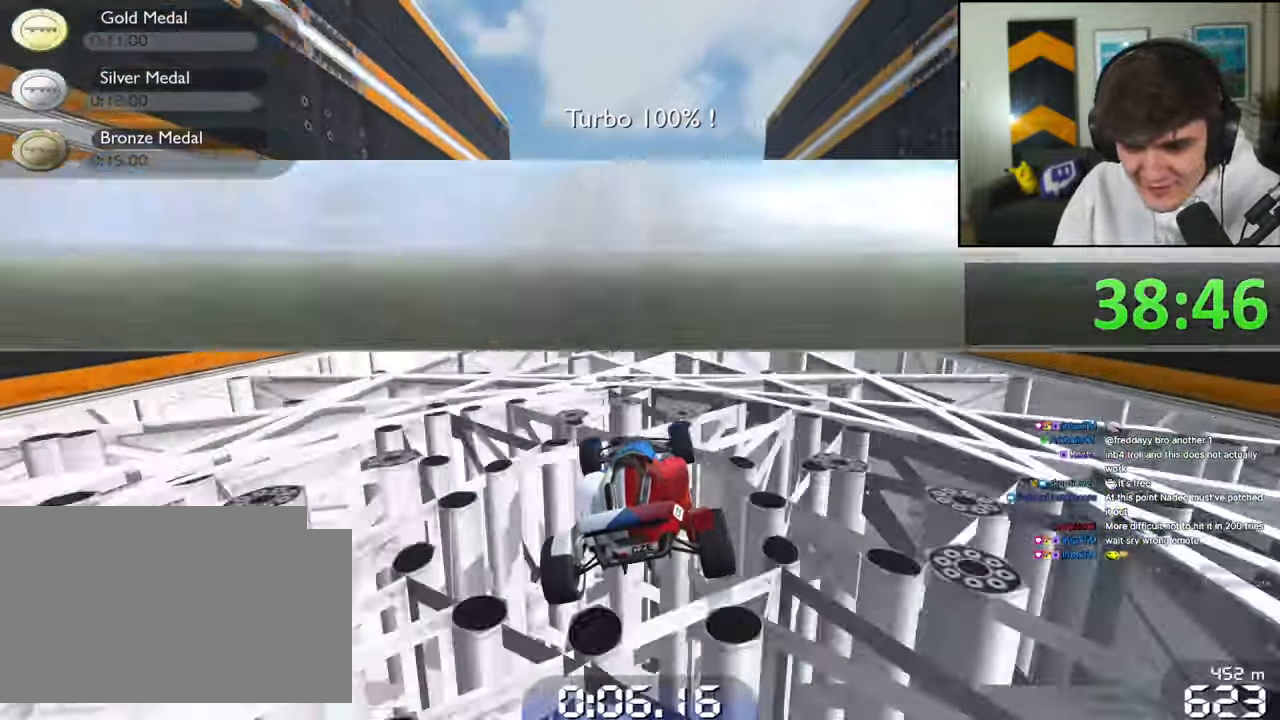
{"keys": ["up"], "events": []}
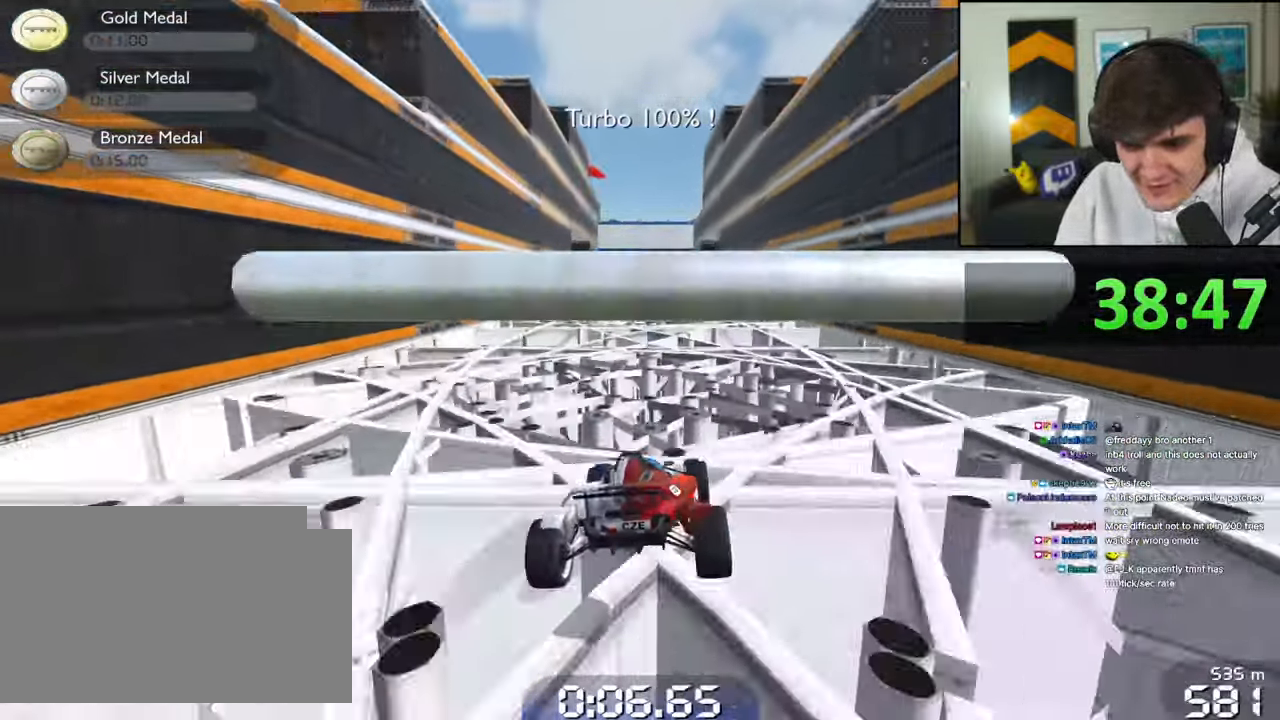
{"keys": ["up"], "events": []}
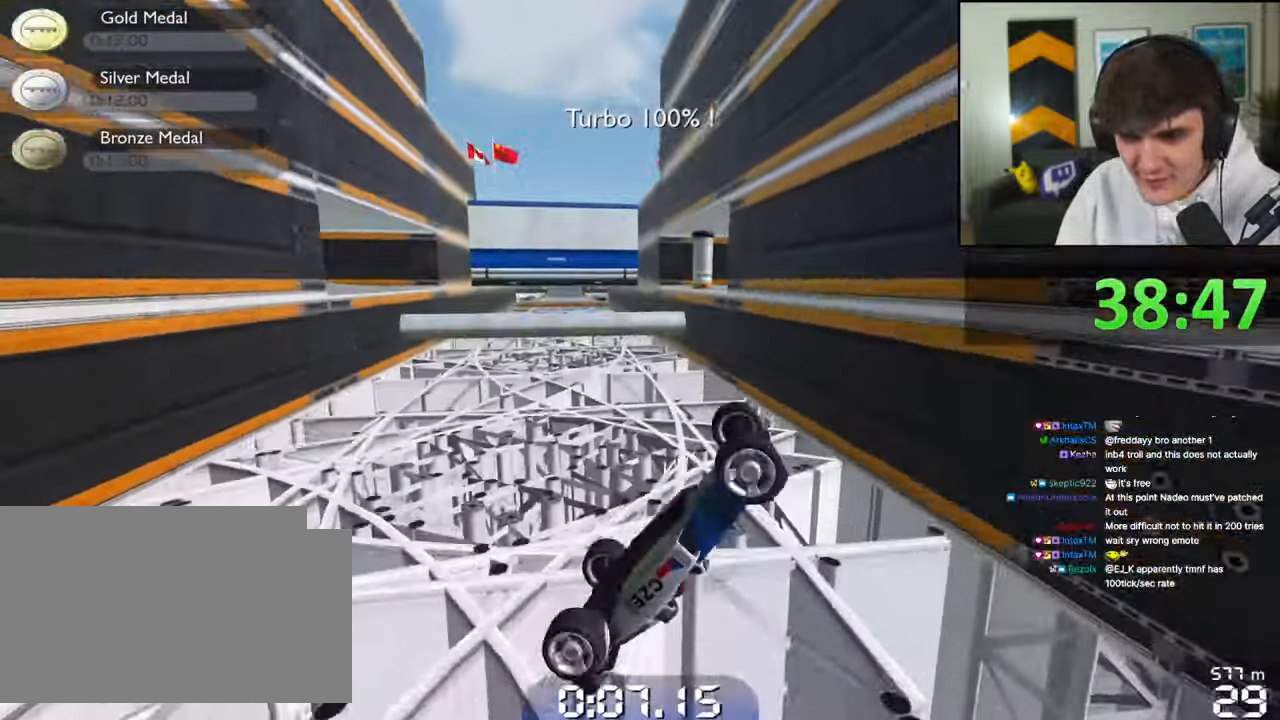
{"keys": ["up"], "events": []}
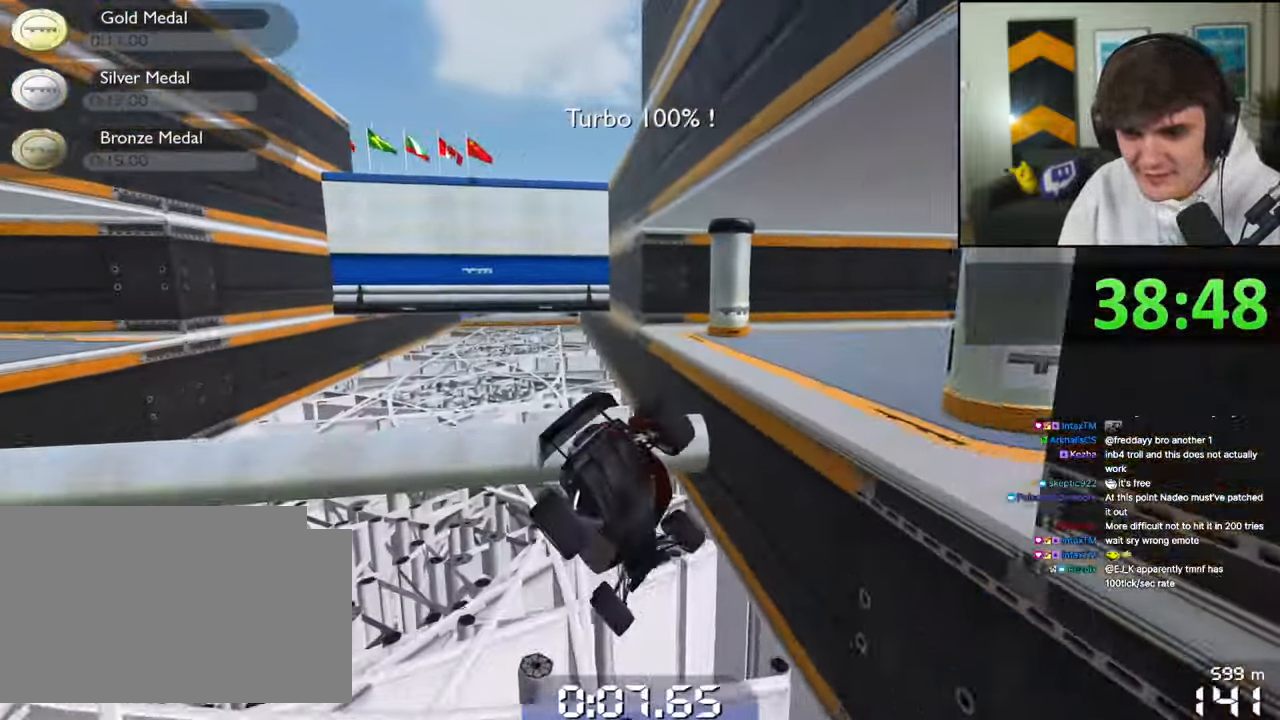
{"keys": [], "events": [[400, "up", "up"]]}
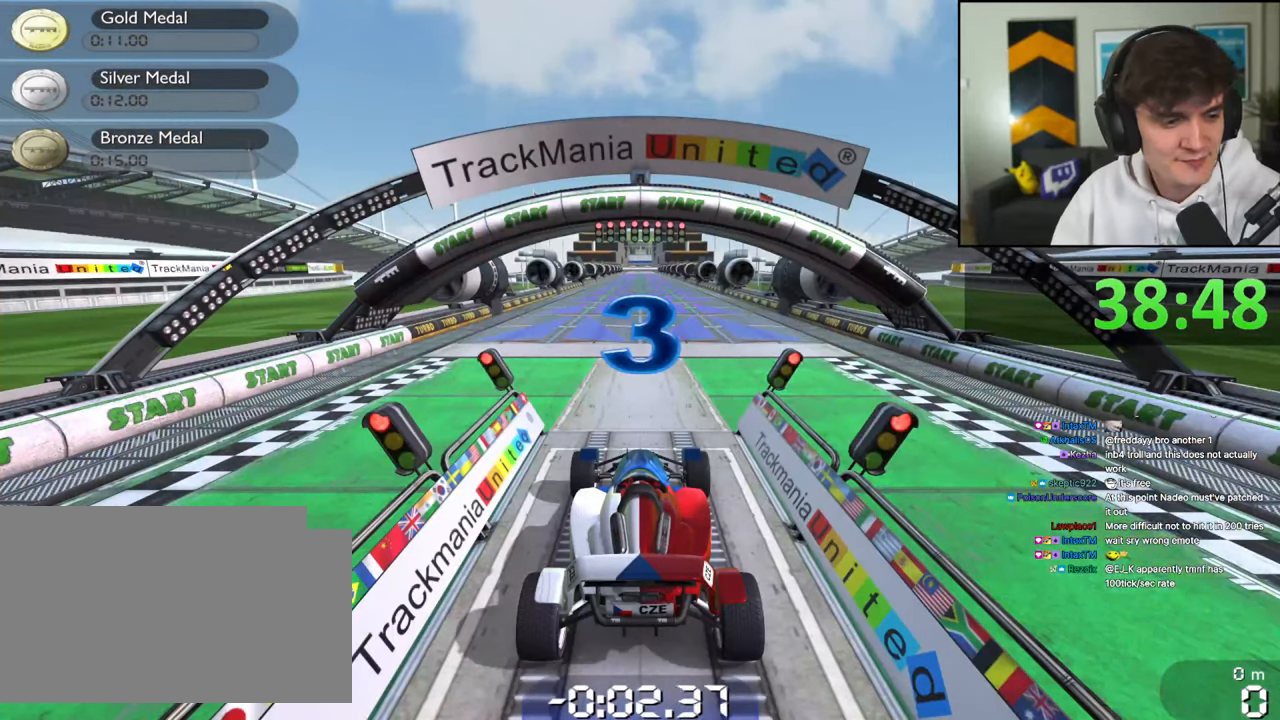
{"keys": [], "events": []}
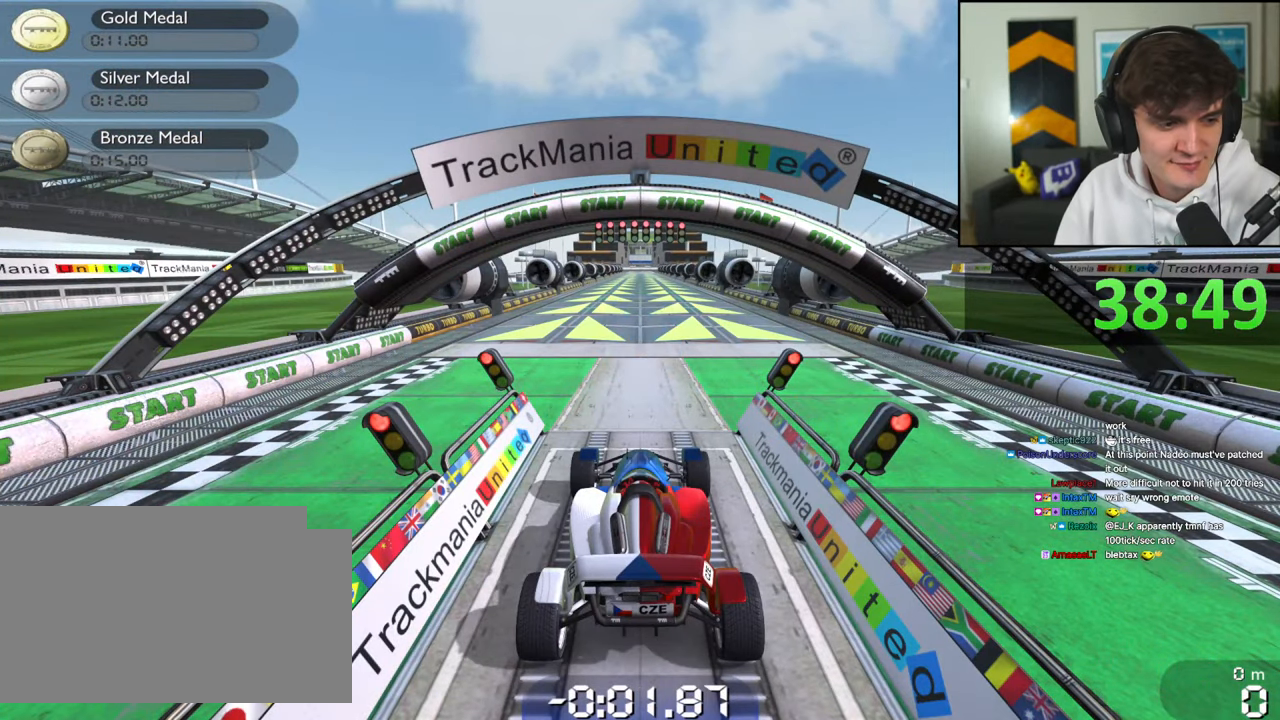
{"keys": [], "events": []}
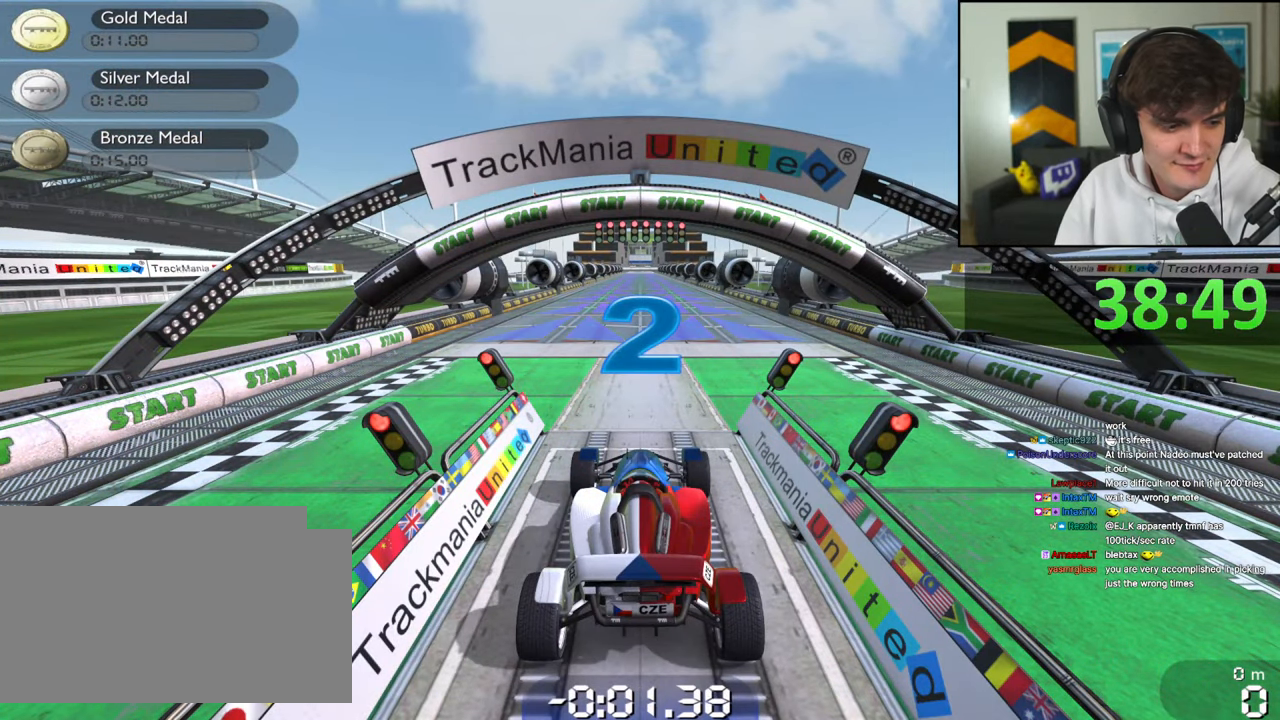
{"keys": [], "events": []}
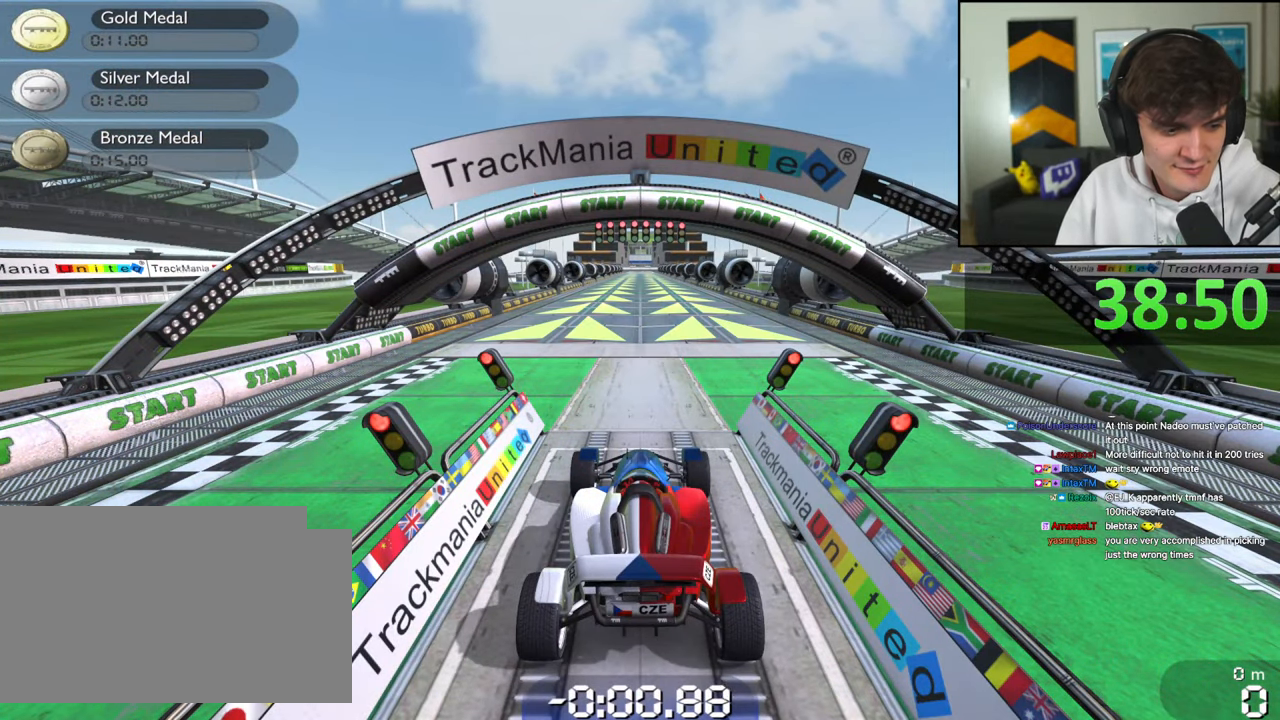
{"keys": [], "events": []}
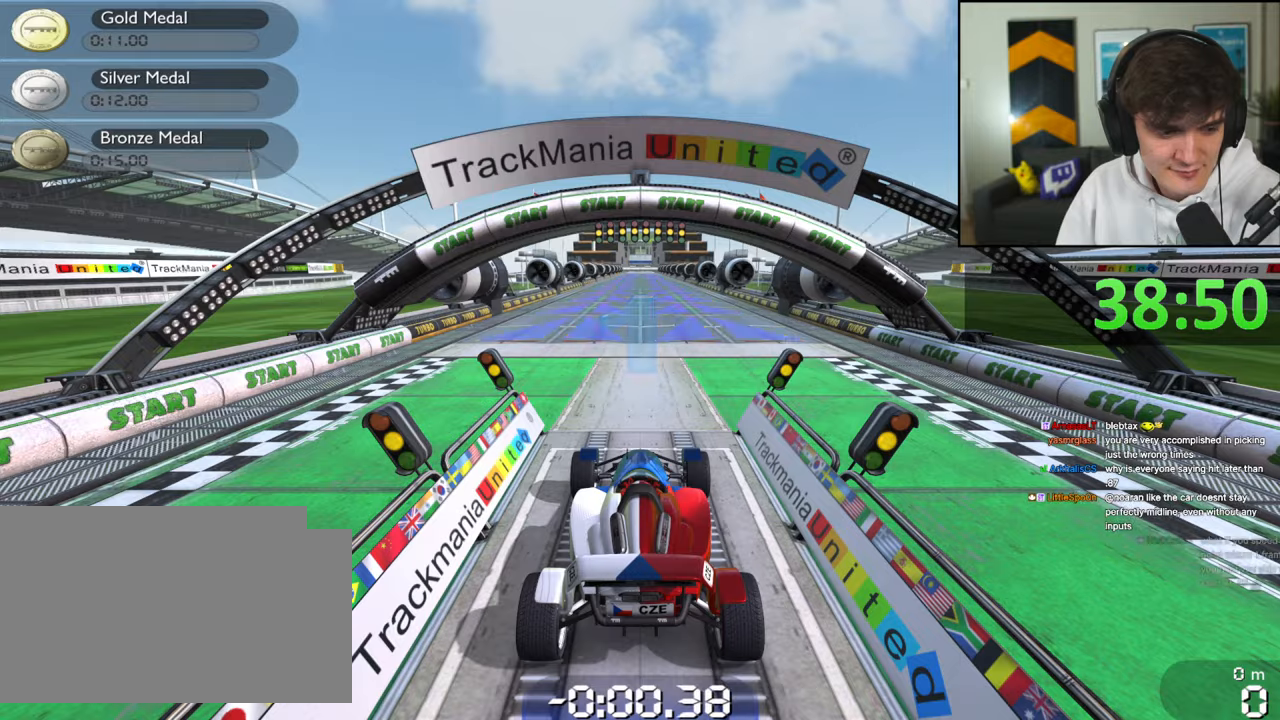
{"keys": [], "events": []}
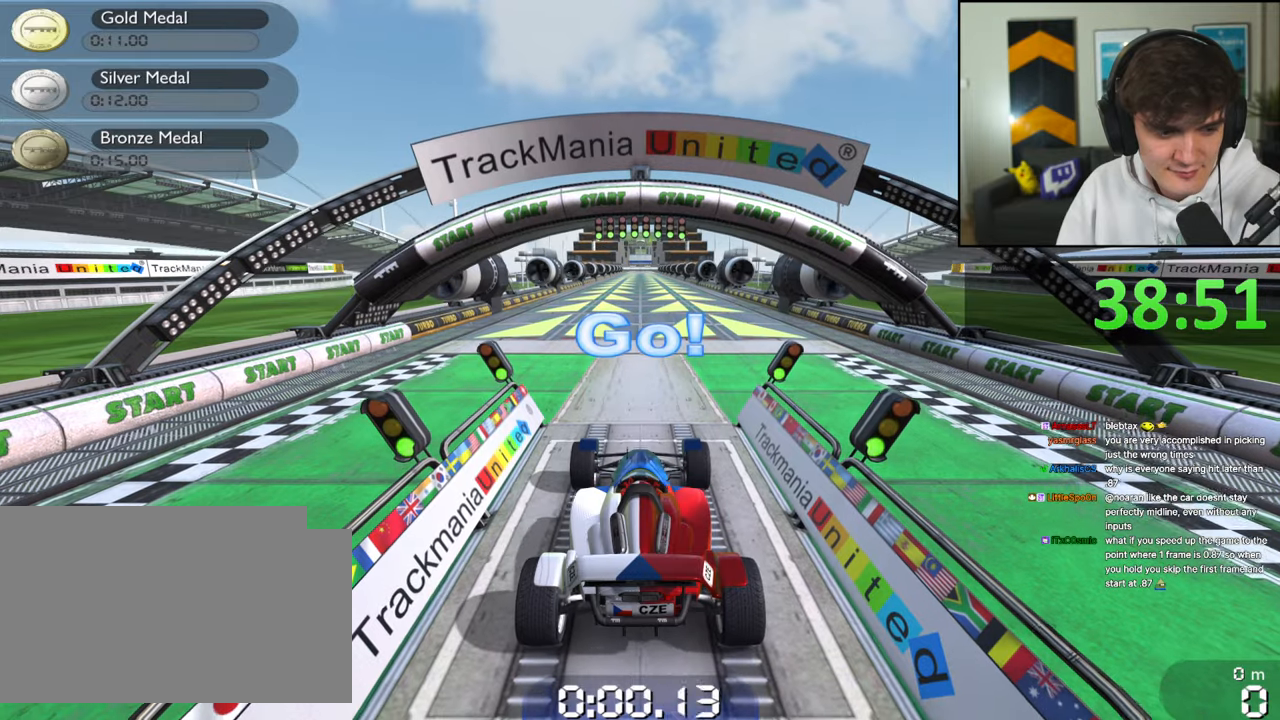
{"keys": [], "events": []}
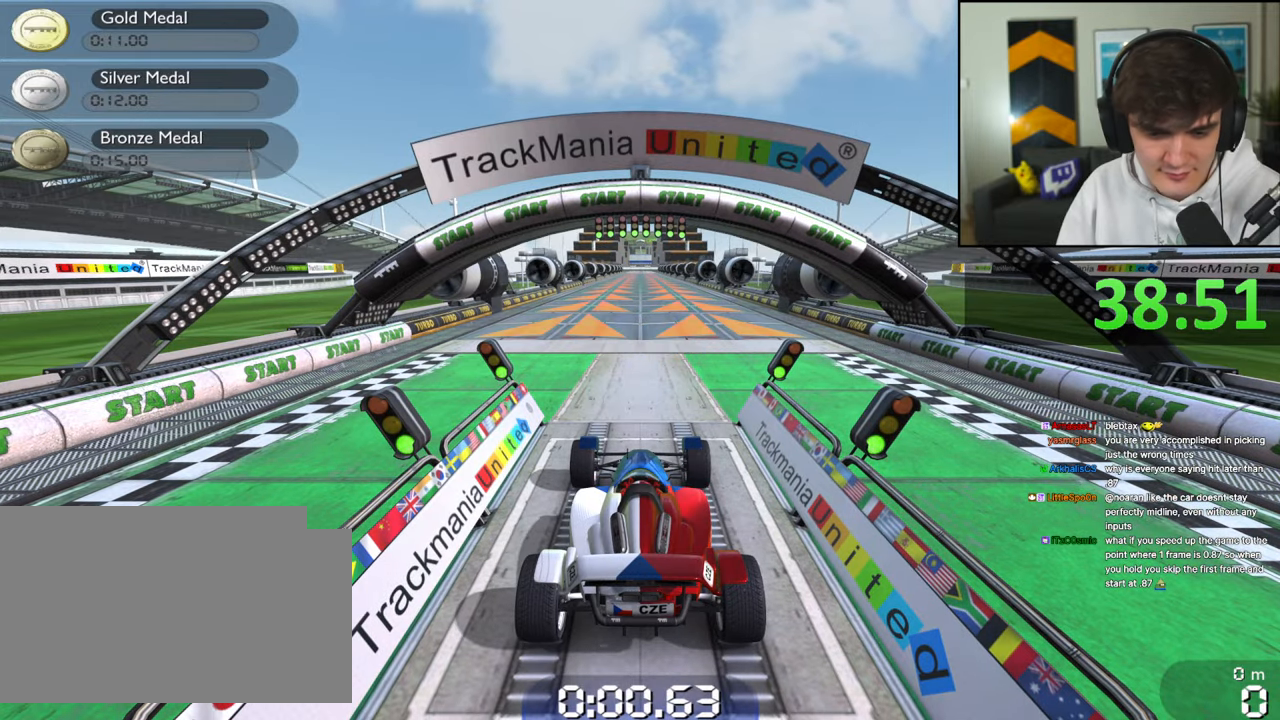
{"keys": ["up"], "events": [[267, "up", "down"]]}
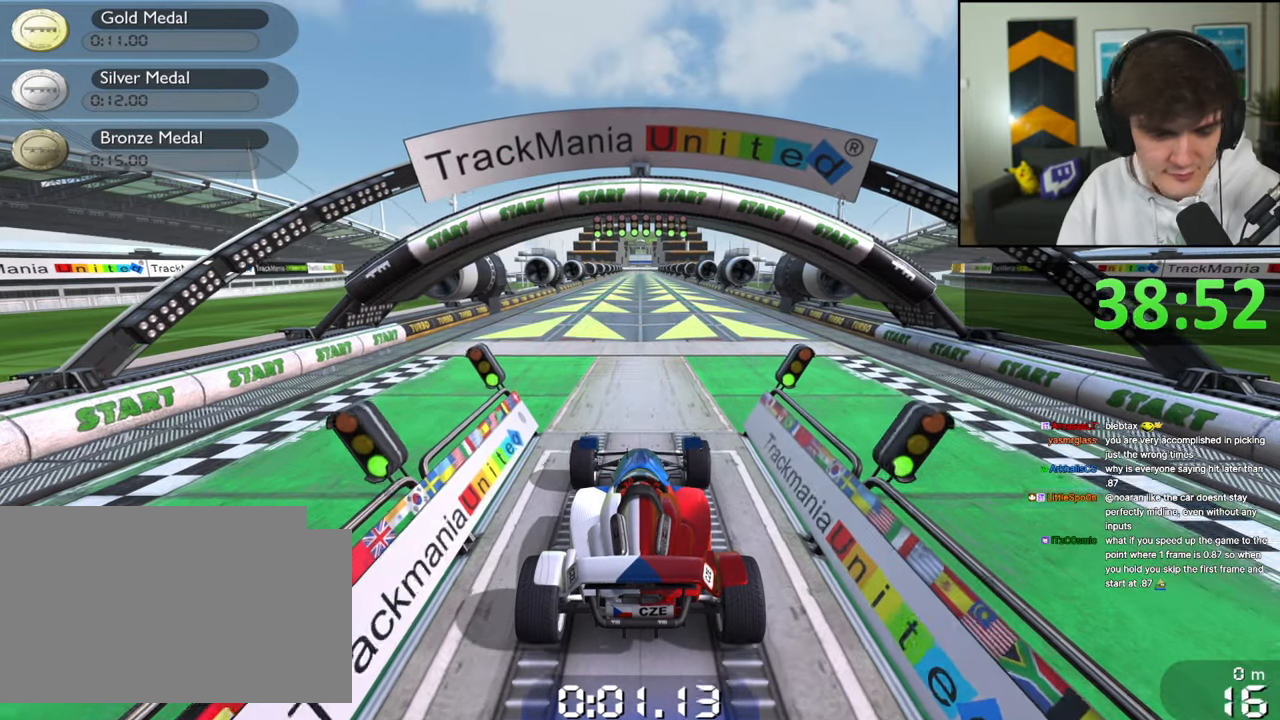
{"keys": ["up"], "events": []}
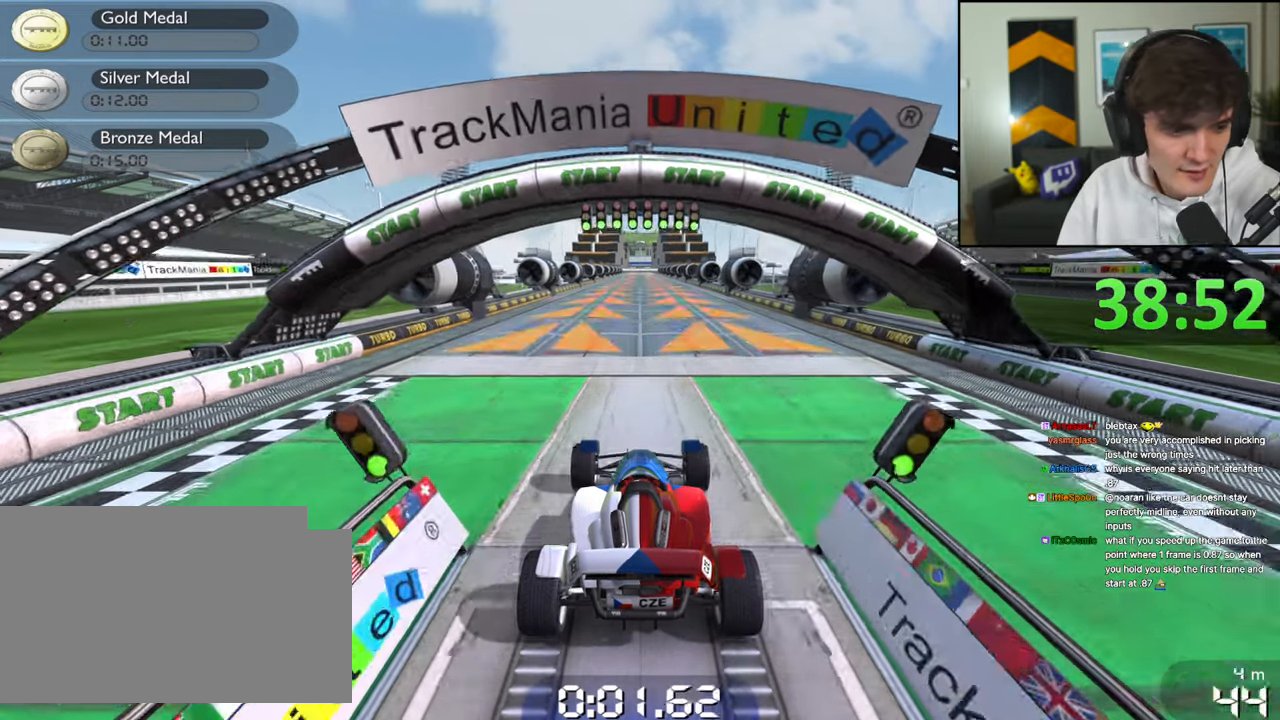
{"keys": ["up"], "events": []}
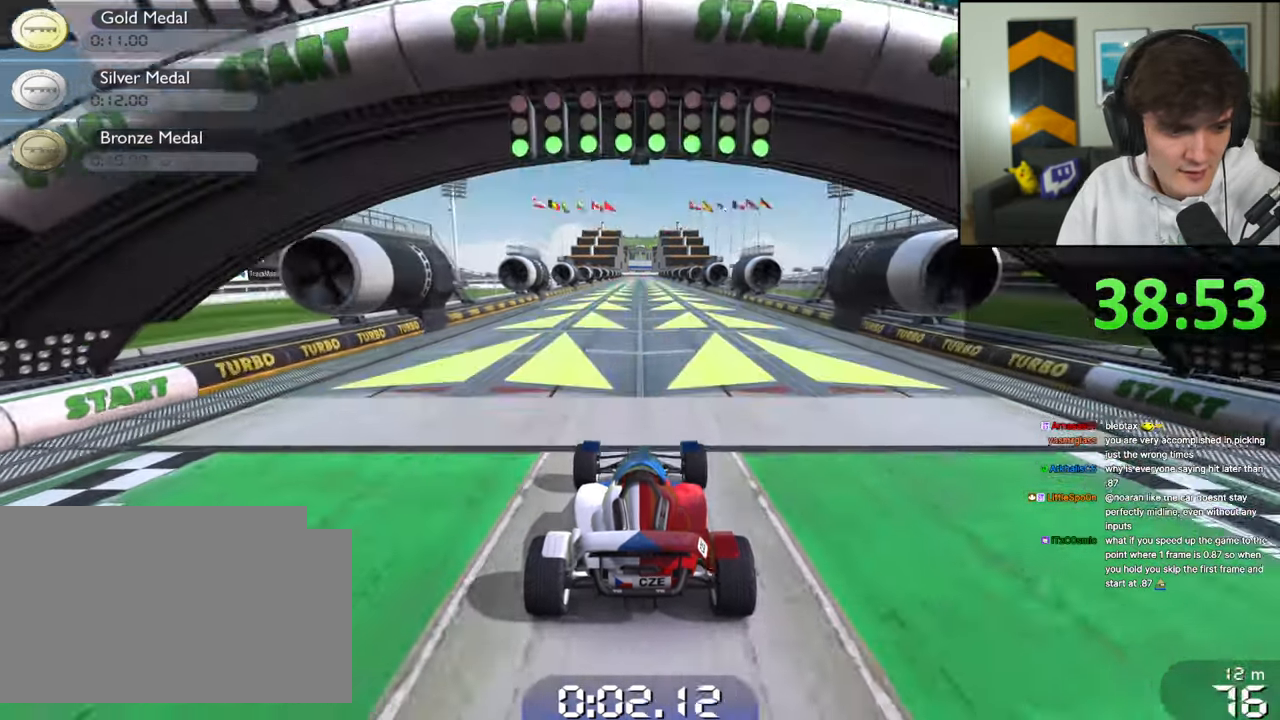
{"keys": ["up"], "events": []}
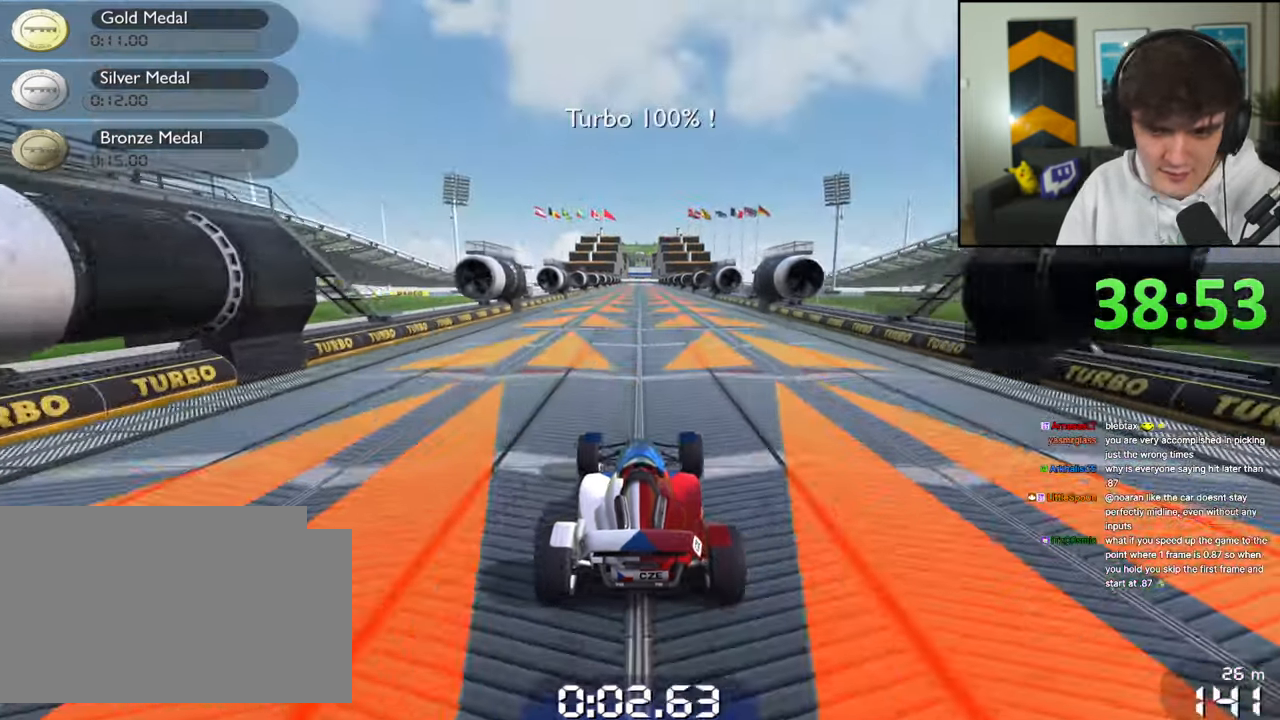
{"keys": ["up"], "events": []}